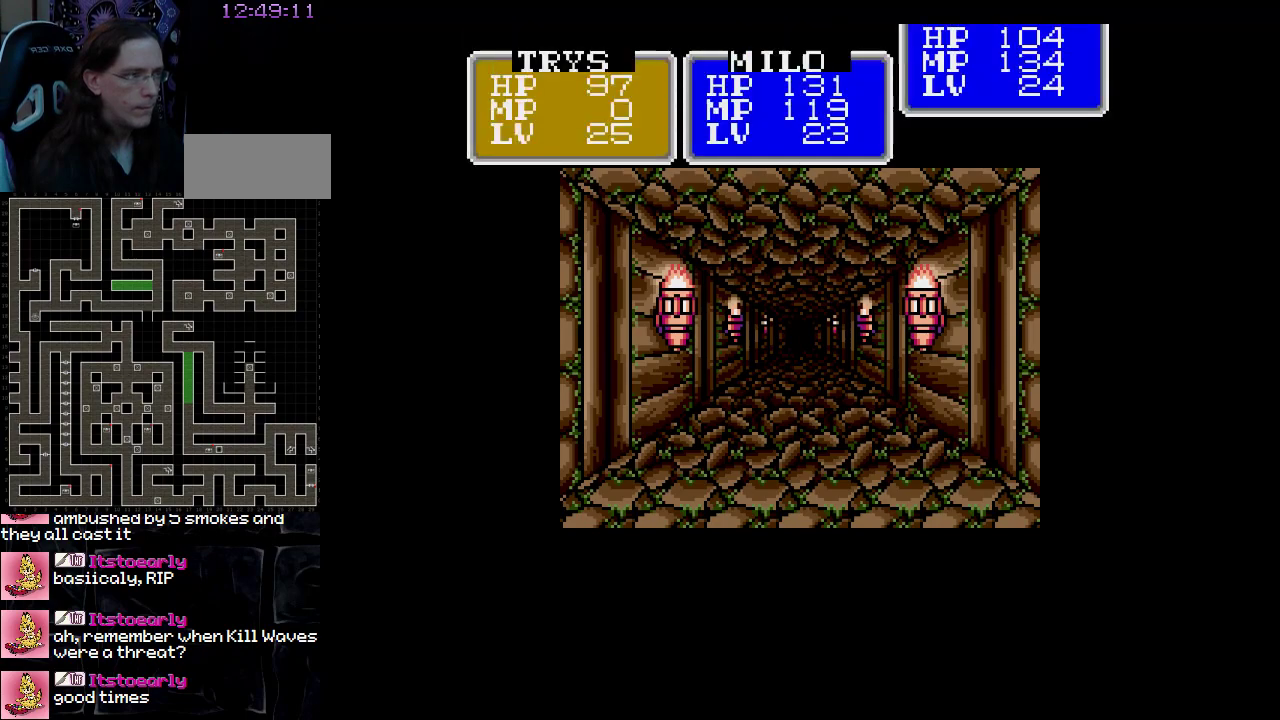
Gameplay with a controller (Nintendo layout); each line is a JSON object with the inputs held at the frame after it. "events" lists button and stick changes between this image and that frame as [ms after this image, input, new state], when the widget could be followed in between. Not read: A B L3 R3 X Y other_buttons.
{"buttons": [], "events": [[367, "DPAD_LEFT", "down"], [500, "DPAD_LEFT", "up"]]}
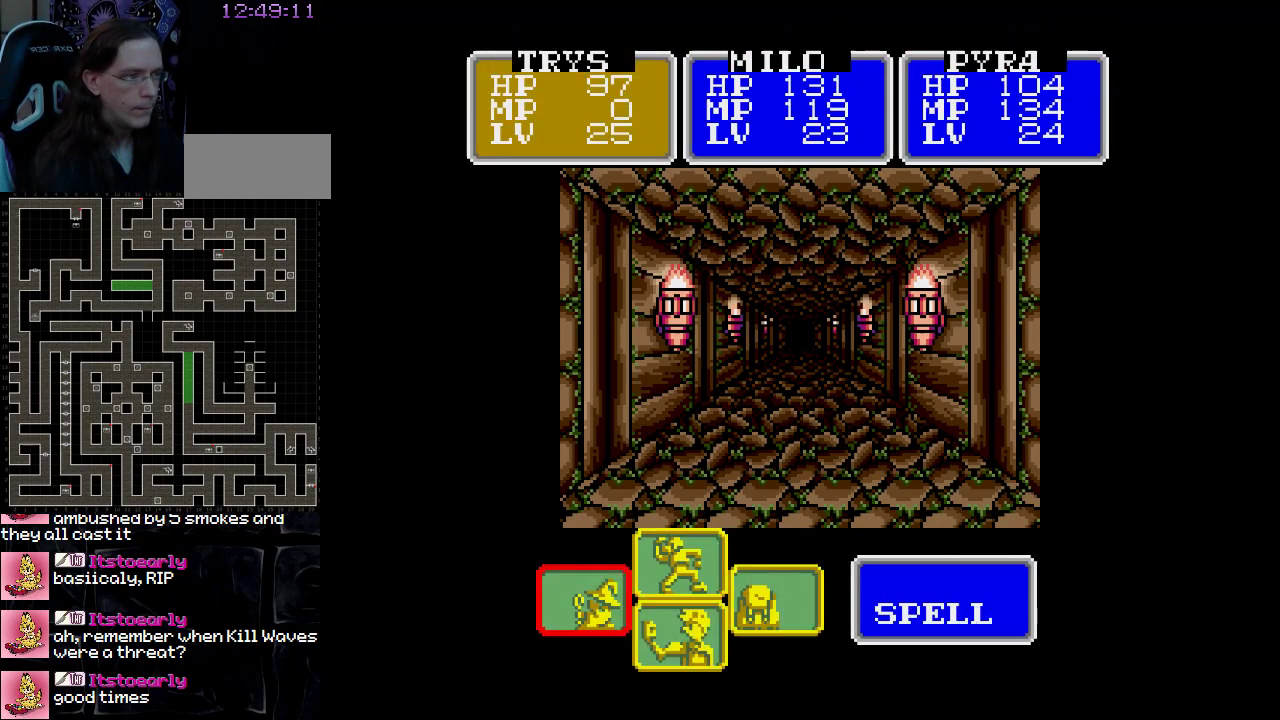
{"buttons": [], "events": []}
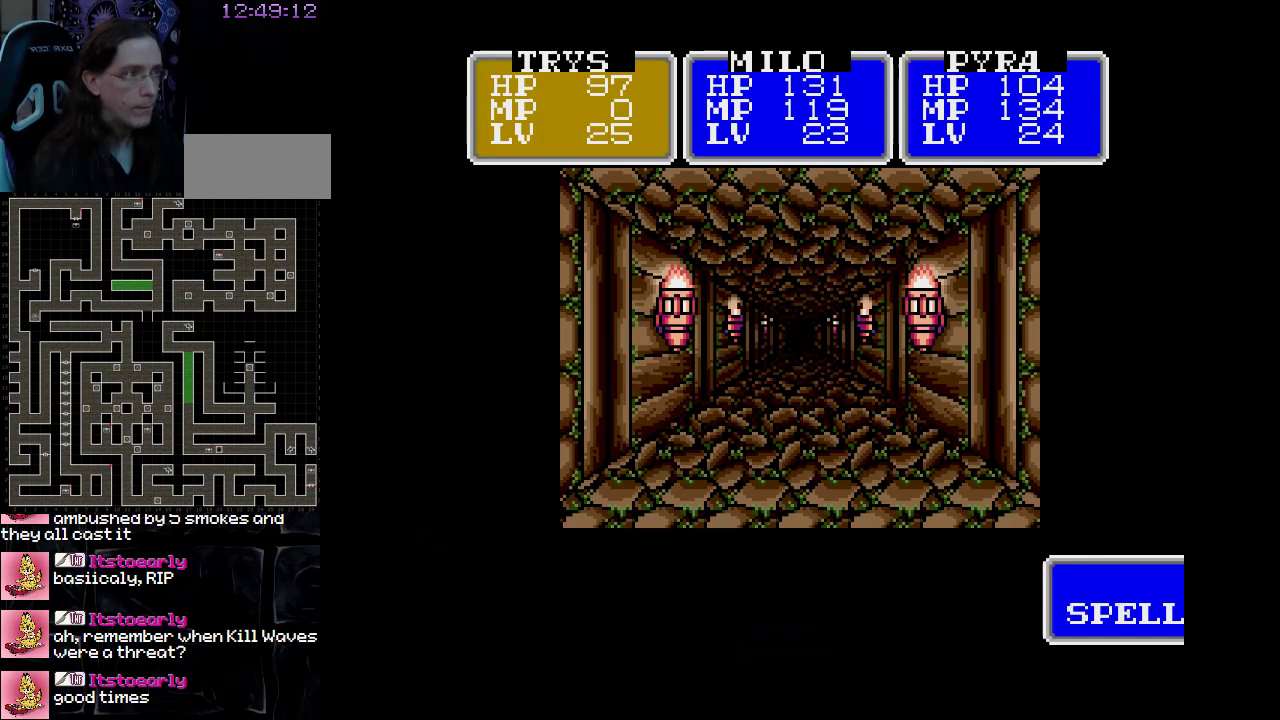
{"buttons": ["DPAD_RIGHT"], "events": [[483, "DPAD_RIGHT", "down"]]}
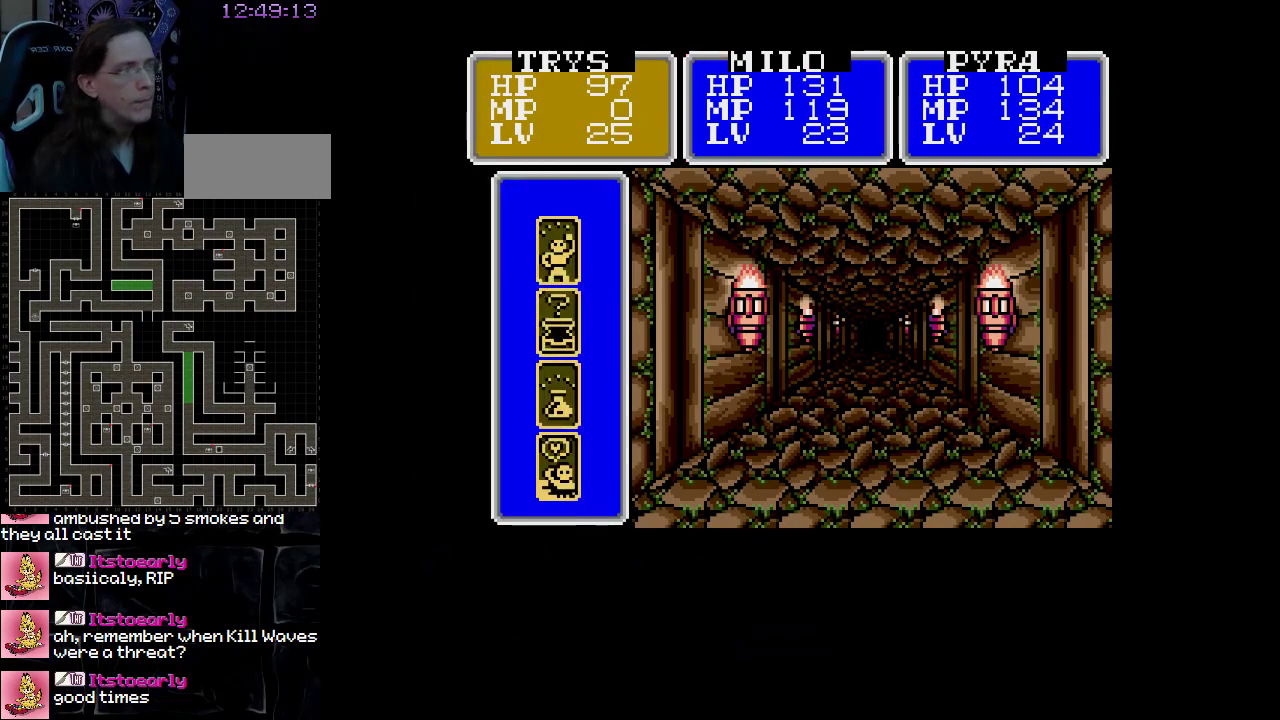
{"buttons": [], "events": [[67, "DPAD_RIGHT", "up"], [267, "DPAD_LEFT", "down"], [400, "DPAD_LEFT", "up"]]}
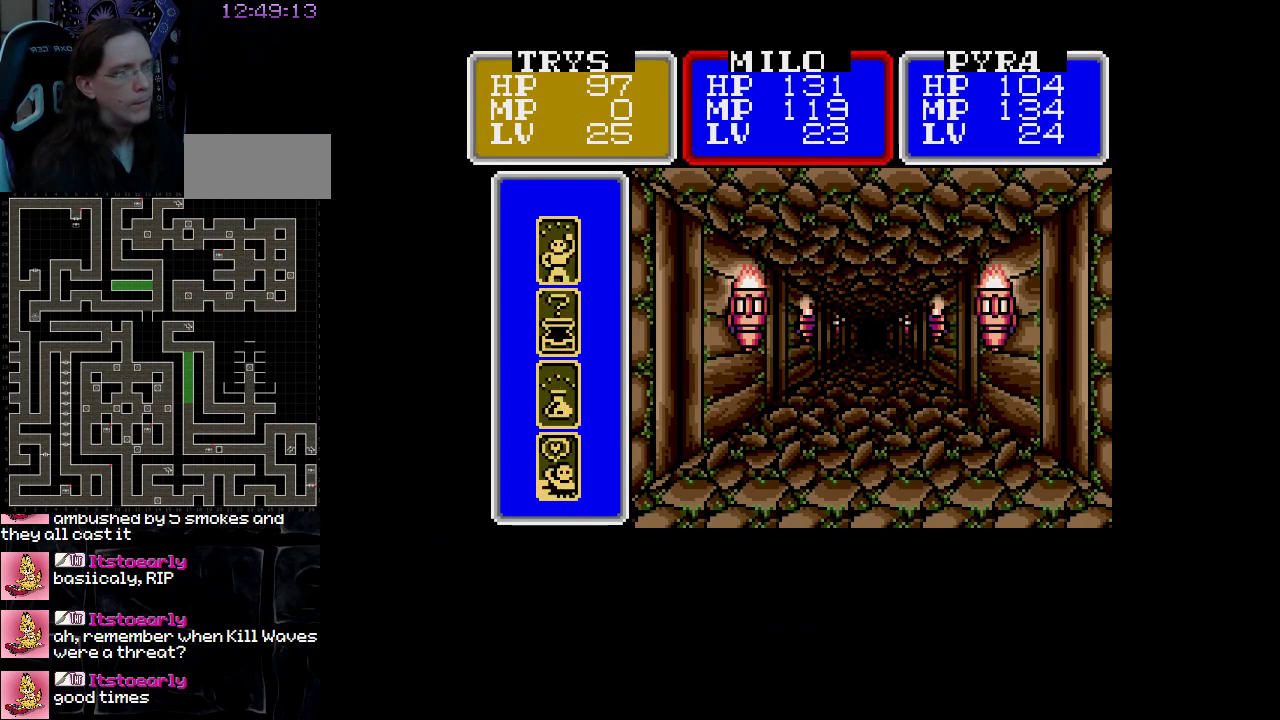
{"buttons": [], "events": []}
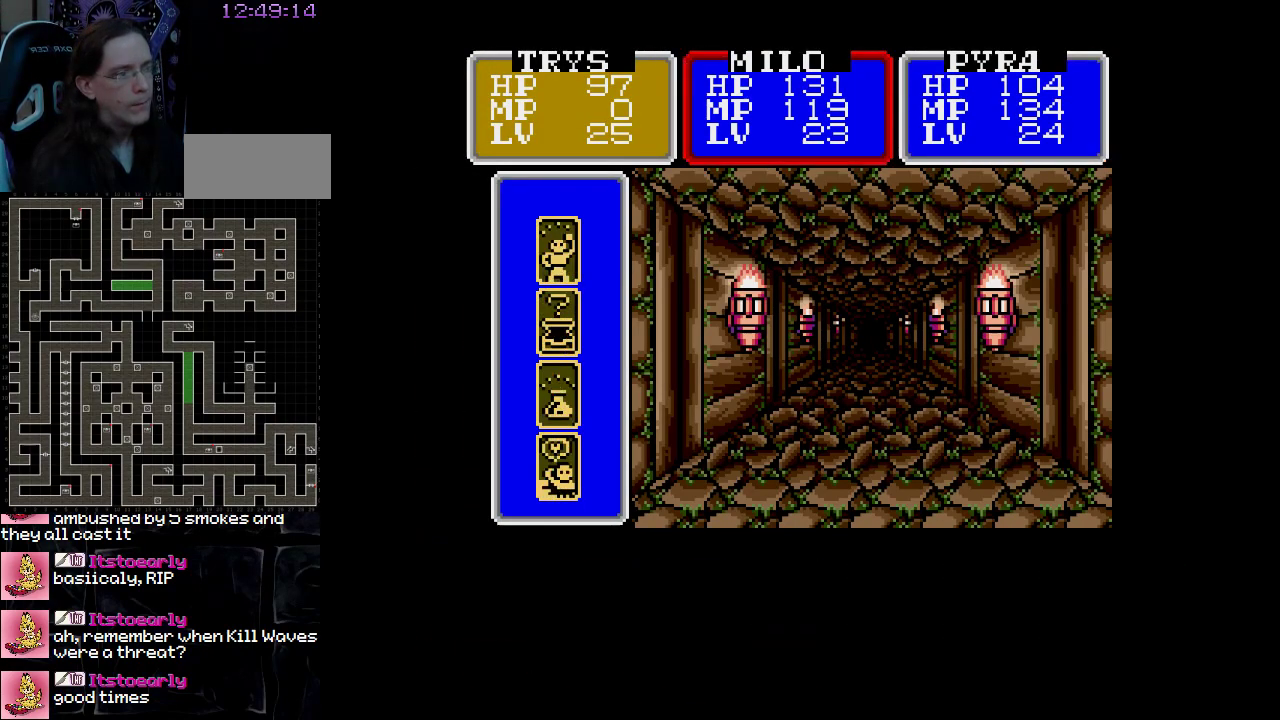
{"buttons": [], "events": []}
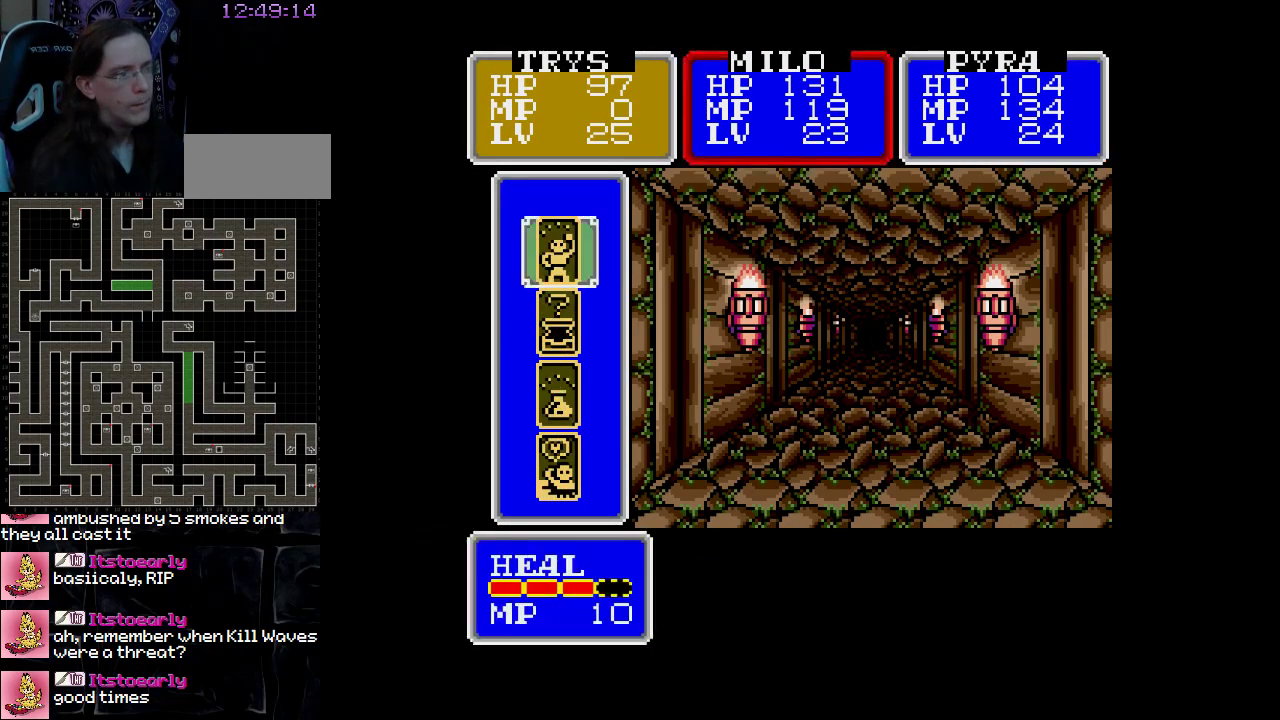
{"buttons": [], "events": [[300, "DPAD_LEFT", "down"], [400, "DPAD_LEFT", "up"]]}
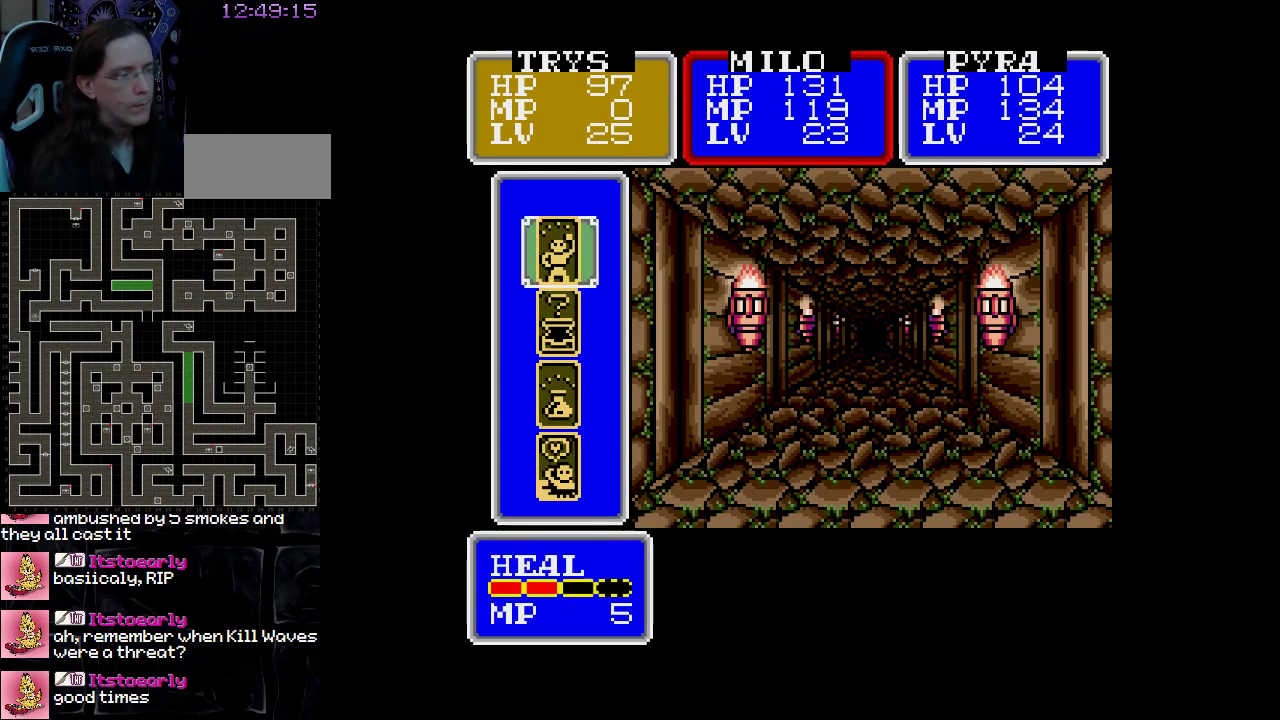
{"buttons": [], "events": []}
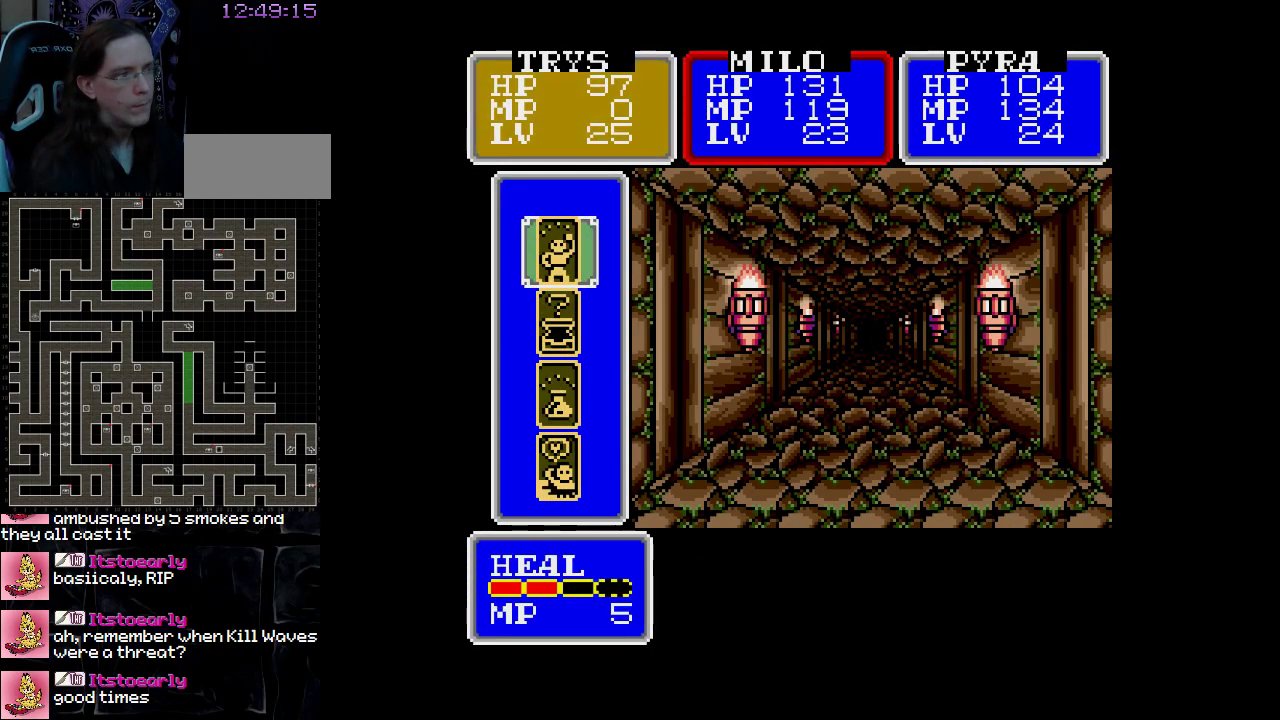
{"buttons": [], "events": []}
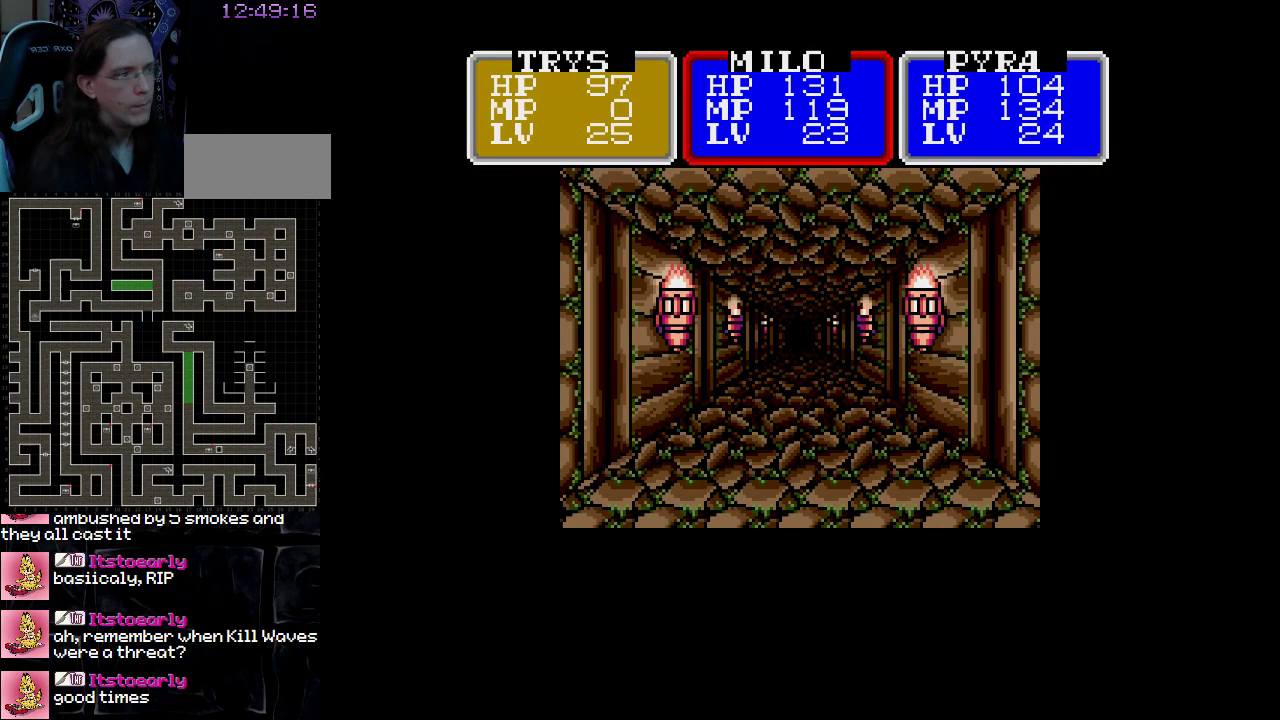
{"buttons": [], "events": []}
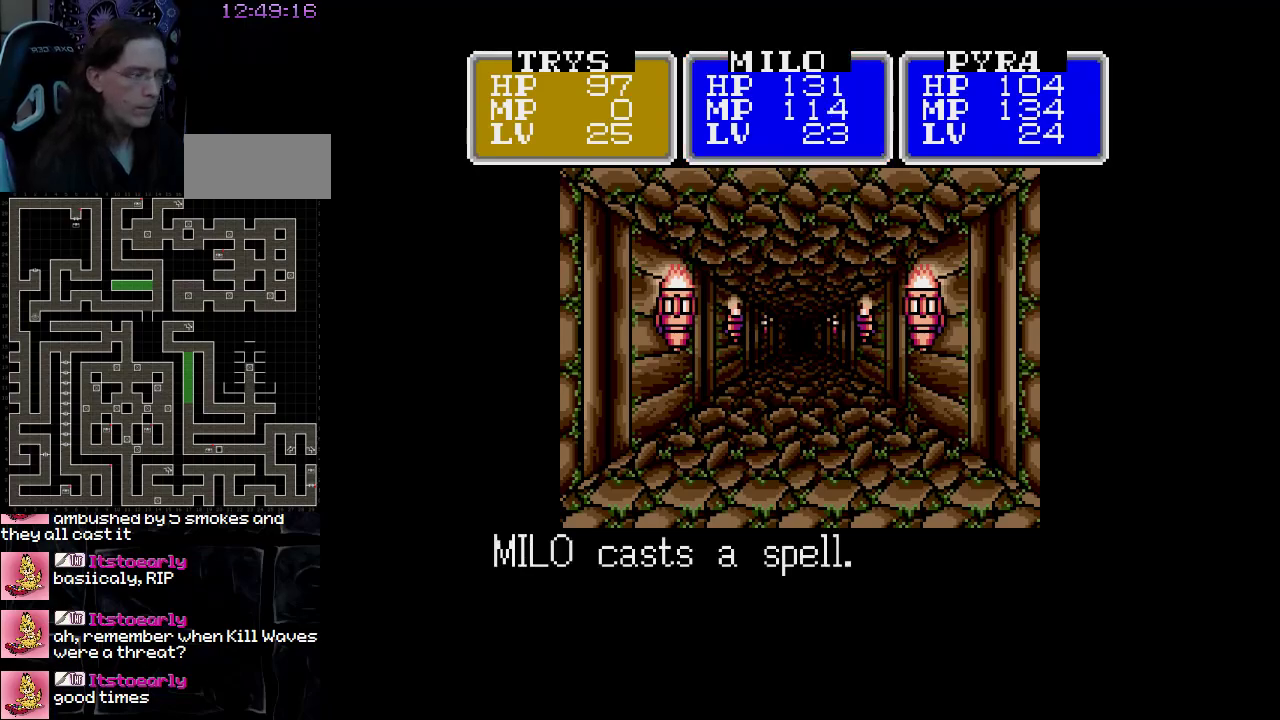
{"buttons": [], "events": []}
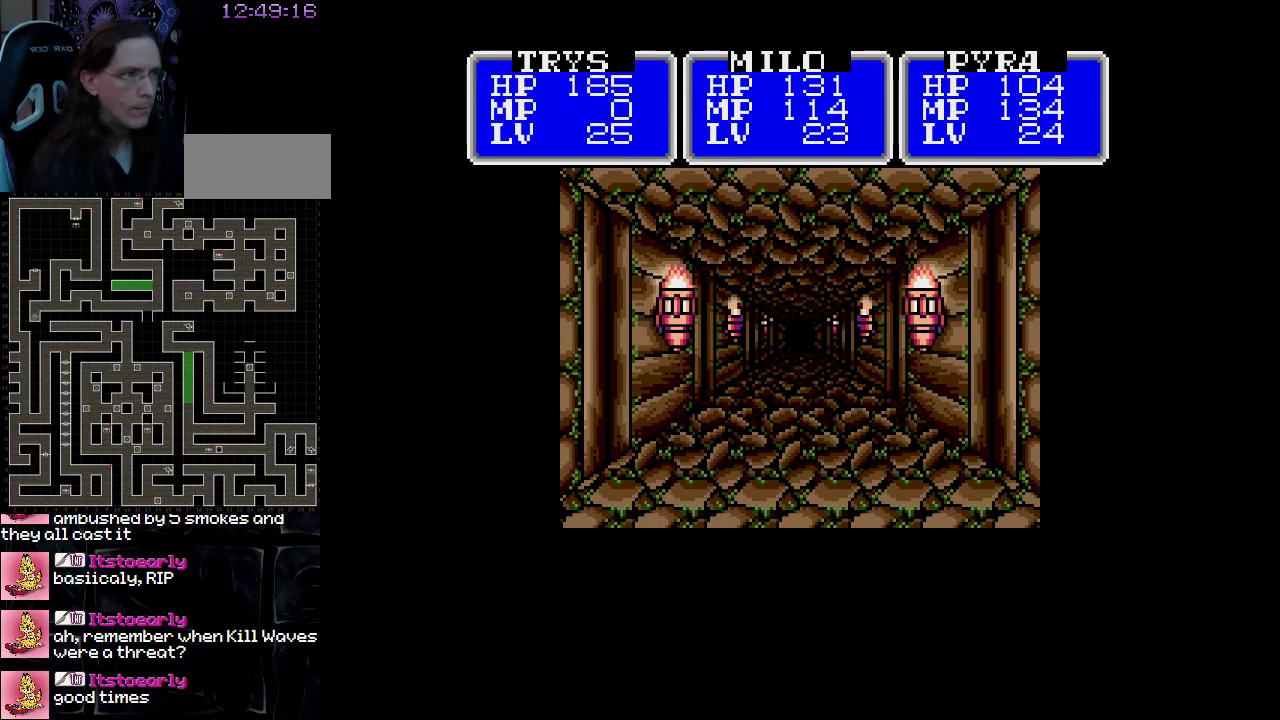
{"buttons": [], "events": []}
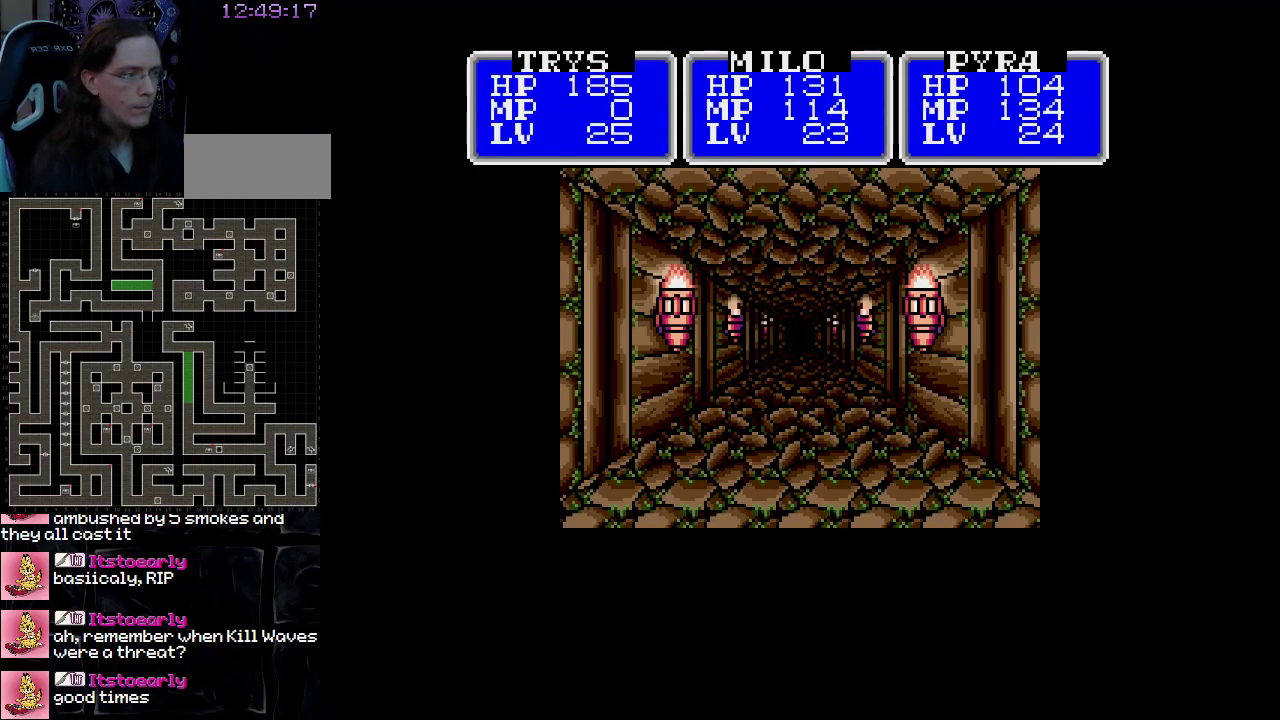
{"buttons": ["DPAD_UP"], "events": [[183, "DPAD_UP", "down"]]}
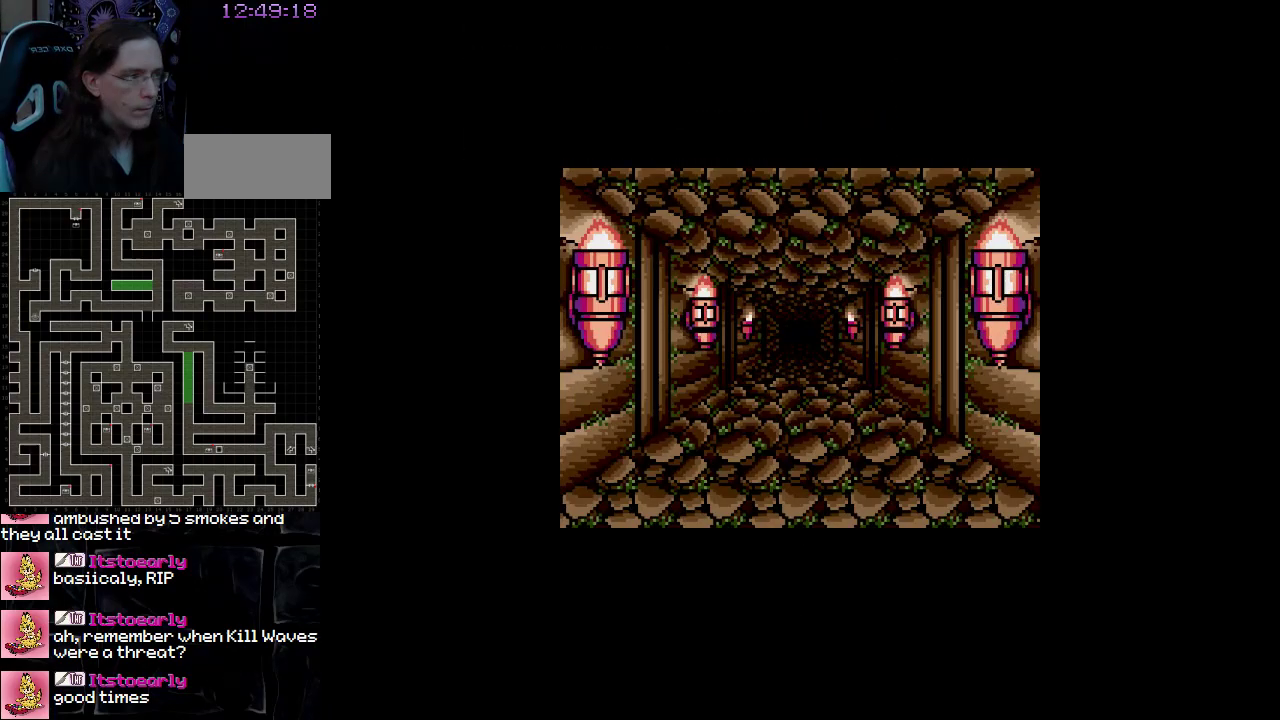
{"buttons": ["DPAD_UP"], "events": []}
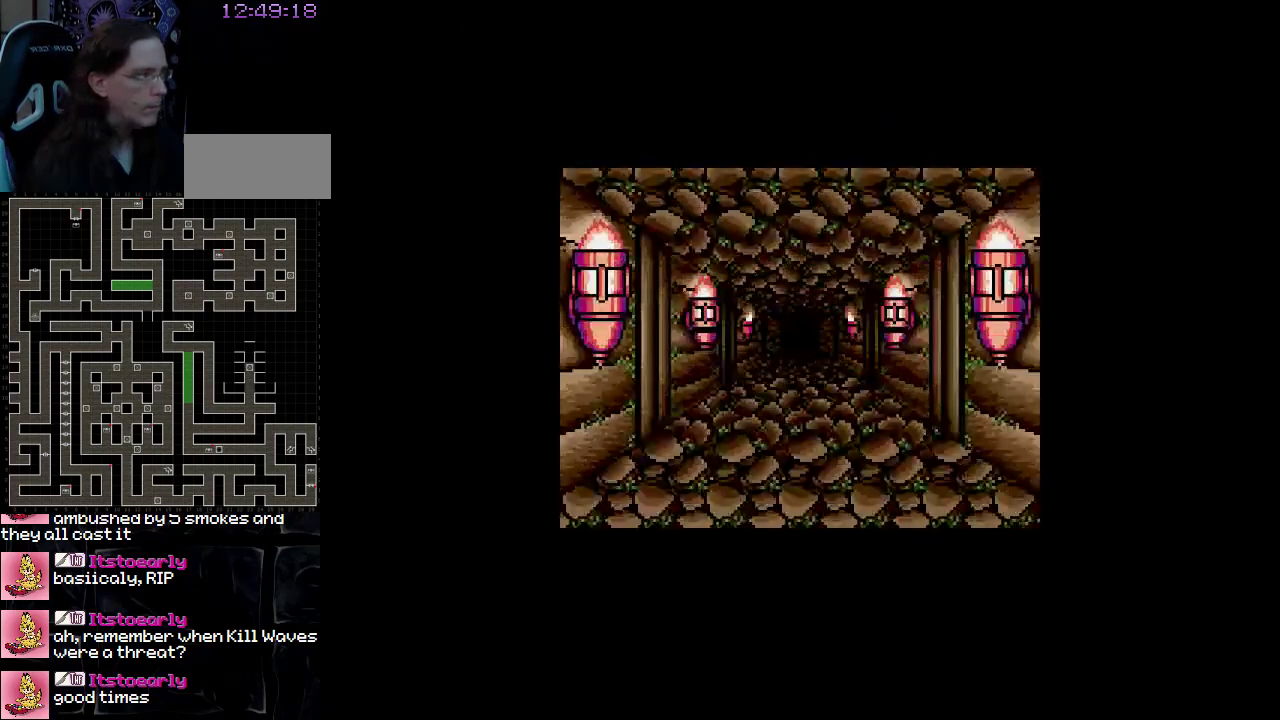
{"buttons": ["DPAD_UP"], "events": []}
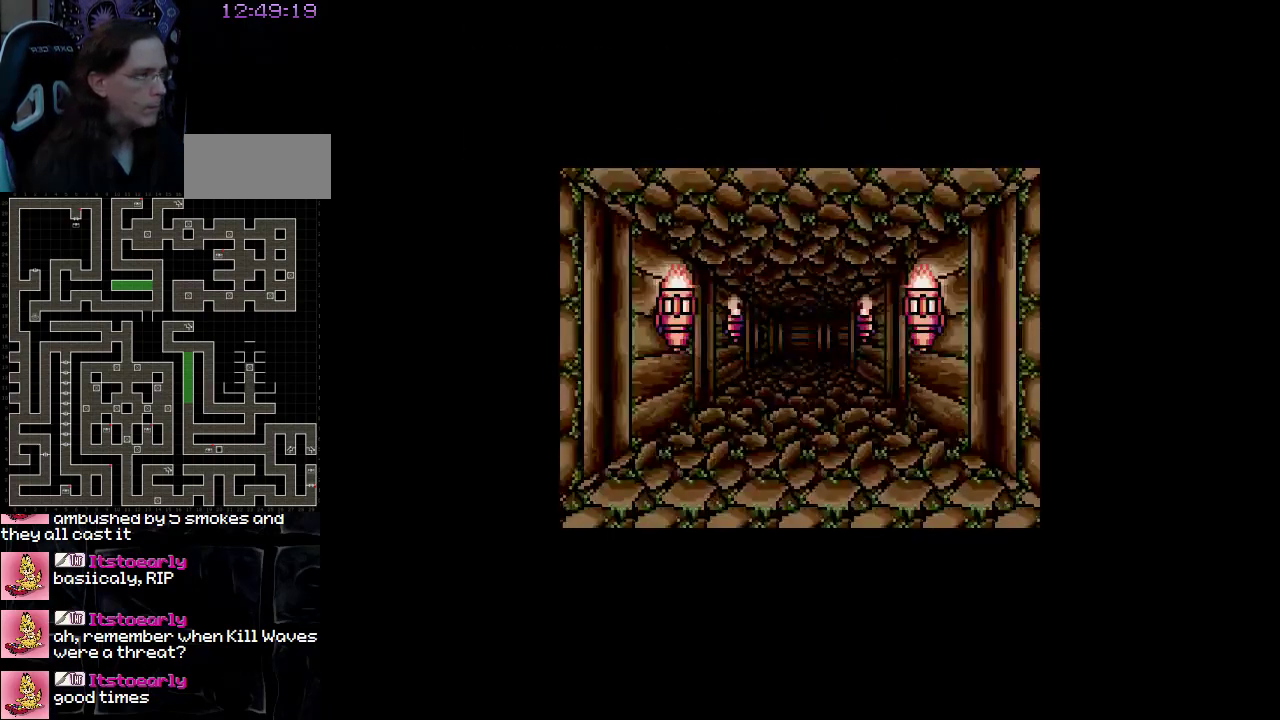
{"buttons": ["DPAD_UP"], "events": []}
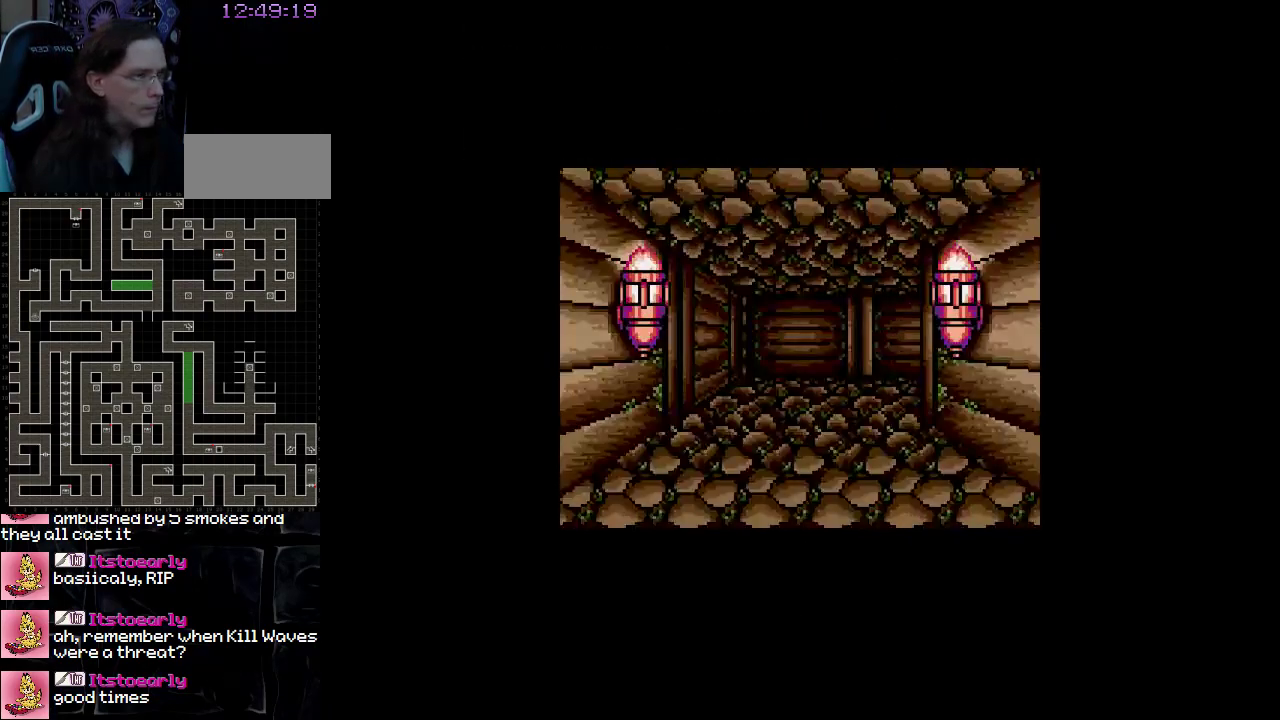
{"buttons": ["DPAD_UP"], "events": []}
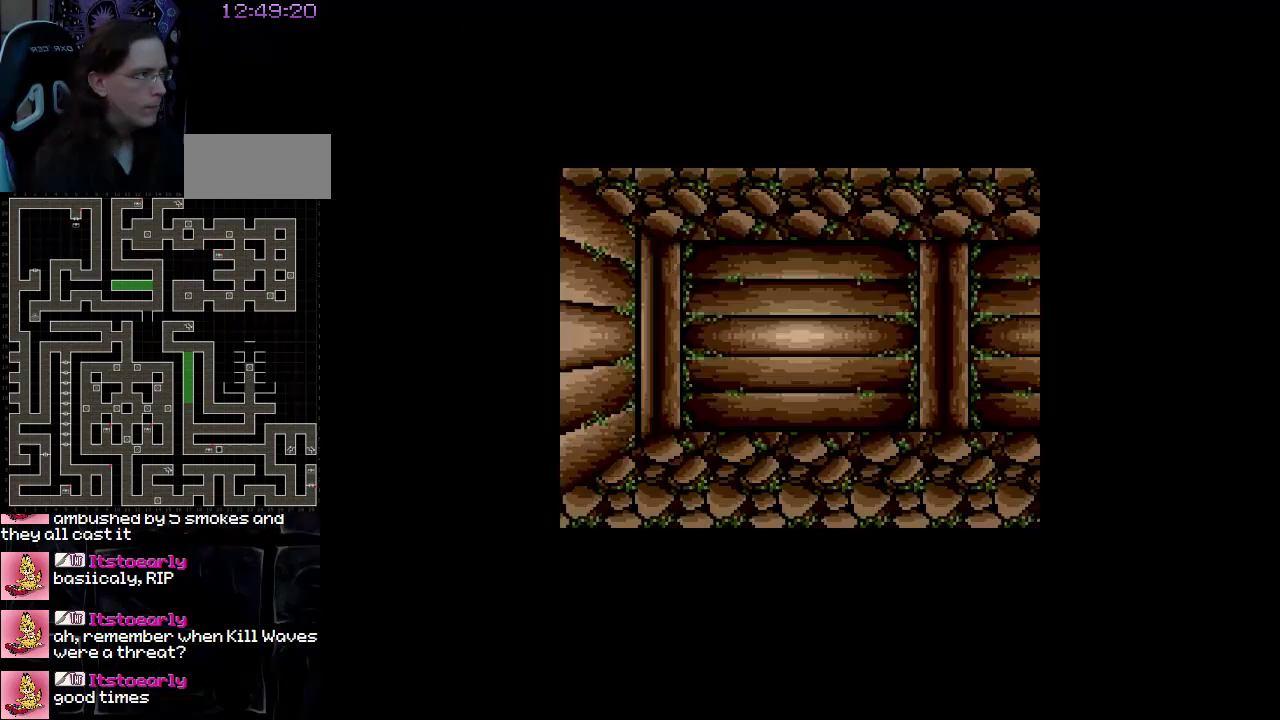
{"buttons": ["DPAD_RIGHT"], "events": [[233, "DPAD_UP", "up"], [367, "DPAD_RIGHT", "down"]]}
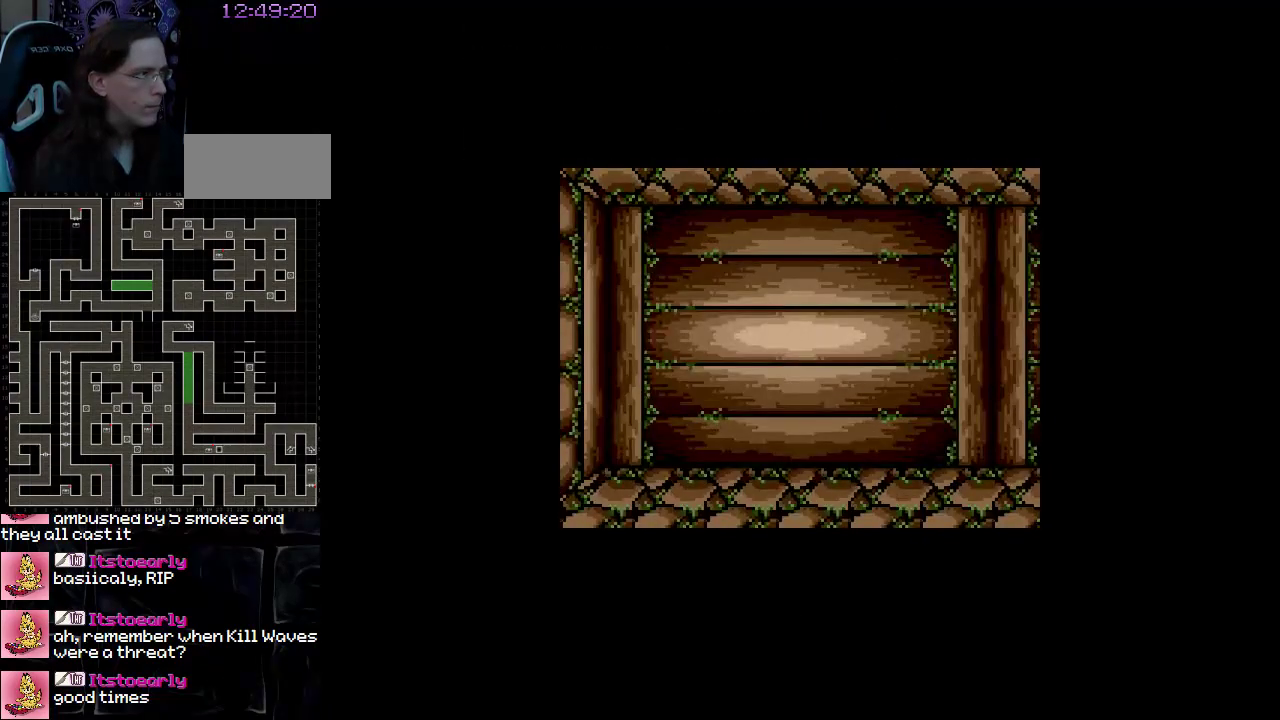
{"buttons": ["DPAD_UP"], "events": [[83, "DPAD_RIGHT", "up"], [450, "DPAD_UP", "down"]]}
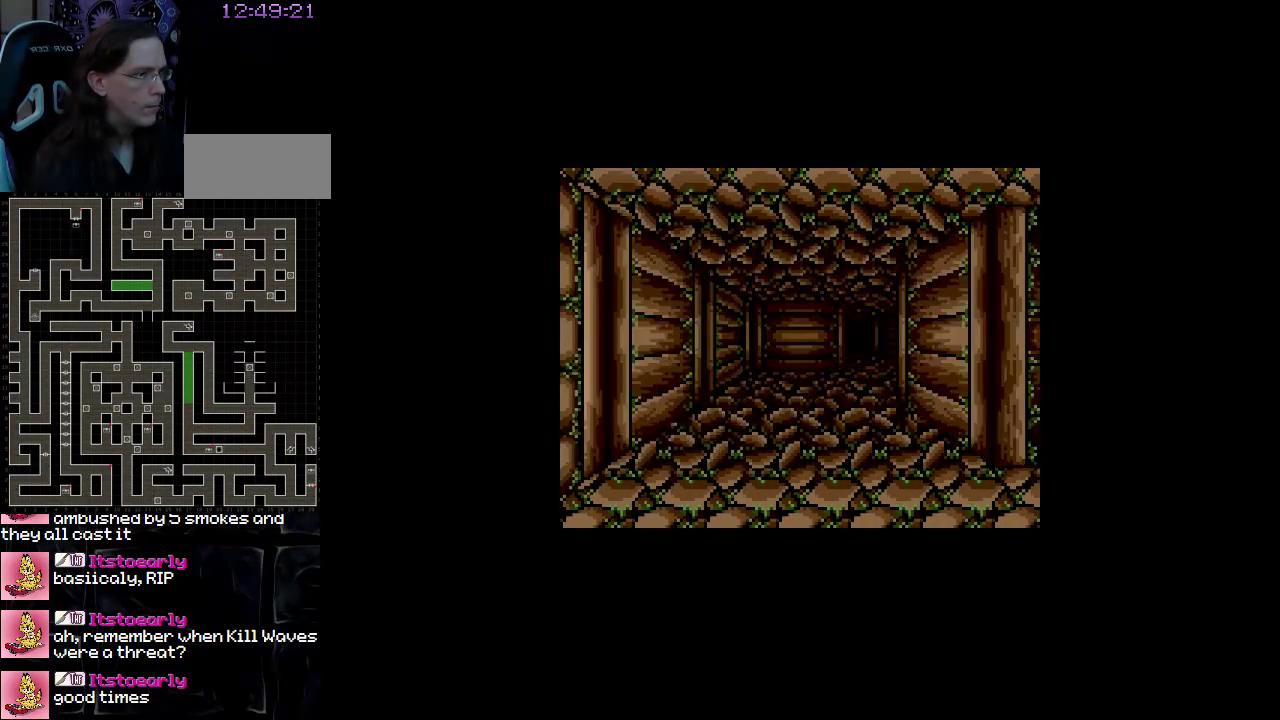
{"buttons": ["DPAD_UP"], "events": []}